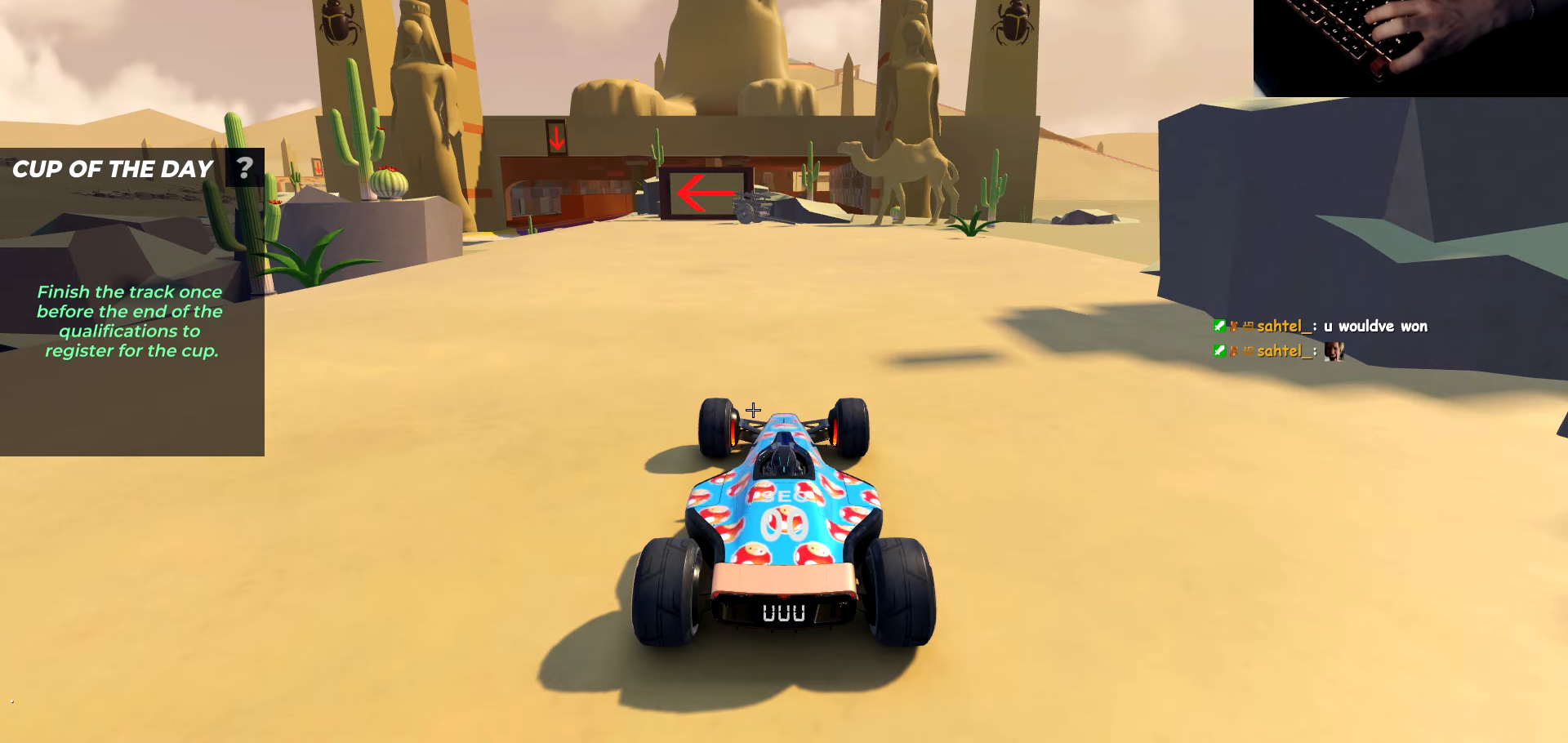
Gameplay with keyboard; each line is a JSON object with the keys held at the frame after it. "events" lists presses ("down") and releases ("up") of "a", "d", "s" and "w" between this image and that frame as [ms after this image, input, new state], when the widget could be followed in between. No other keys are recorded. Mouse input is not recorded.
{"keys": [], "events": []}
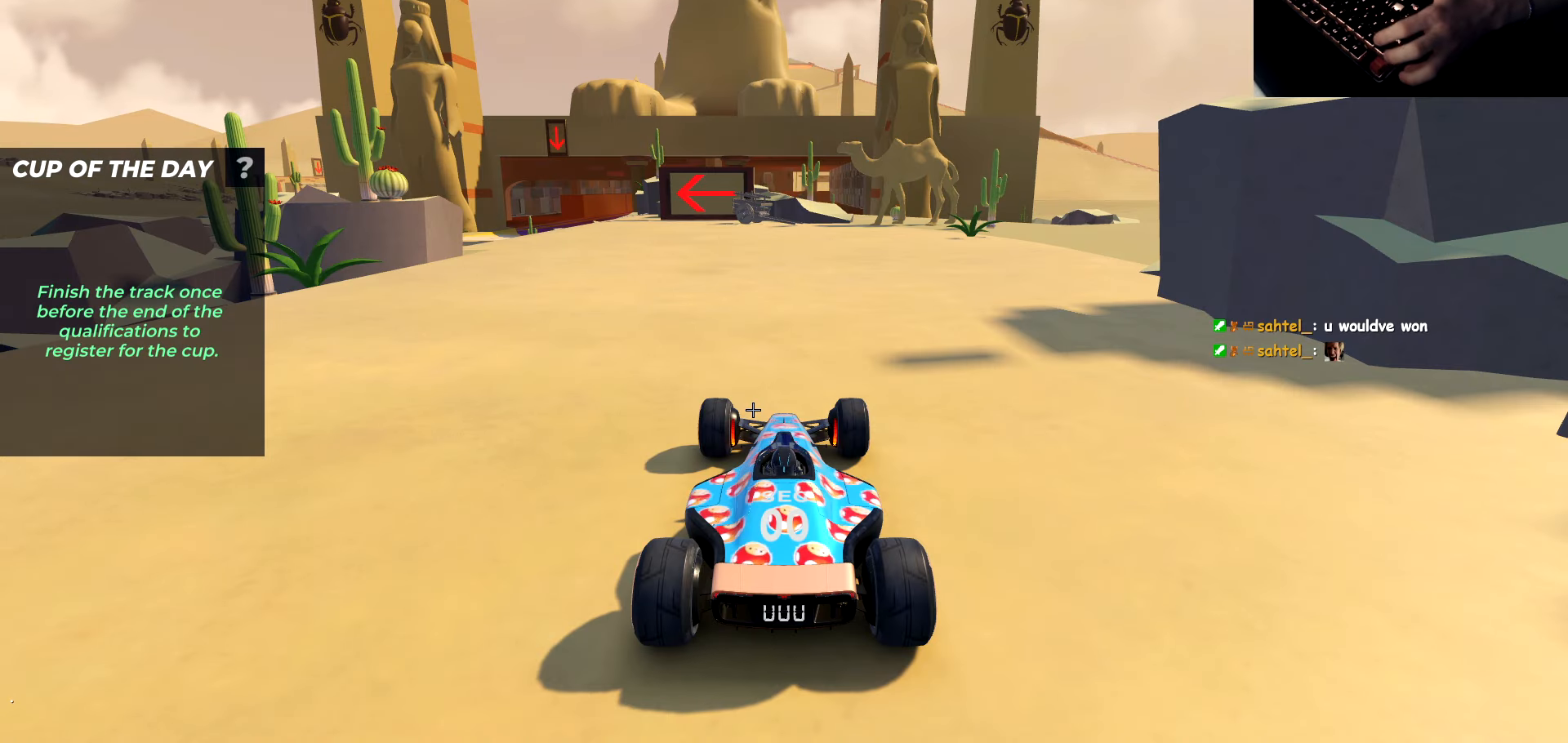
{"keys": [], "events": []}
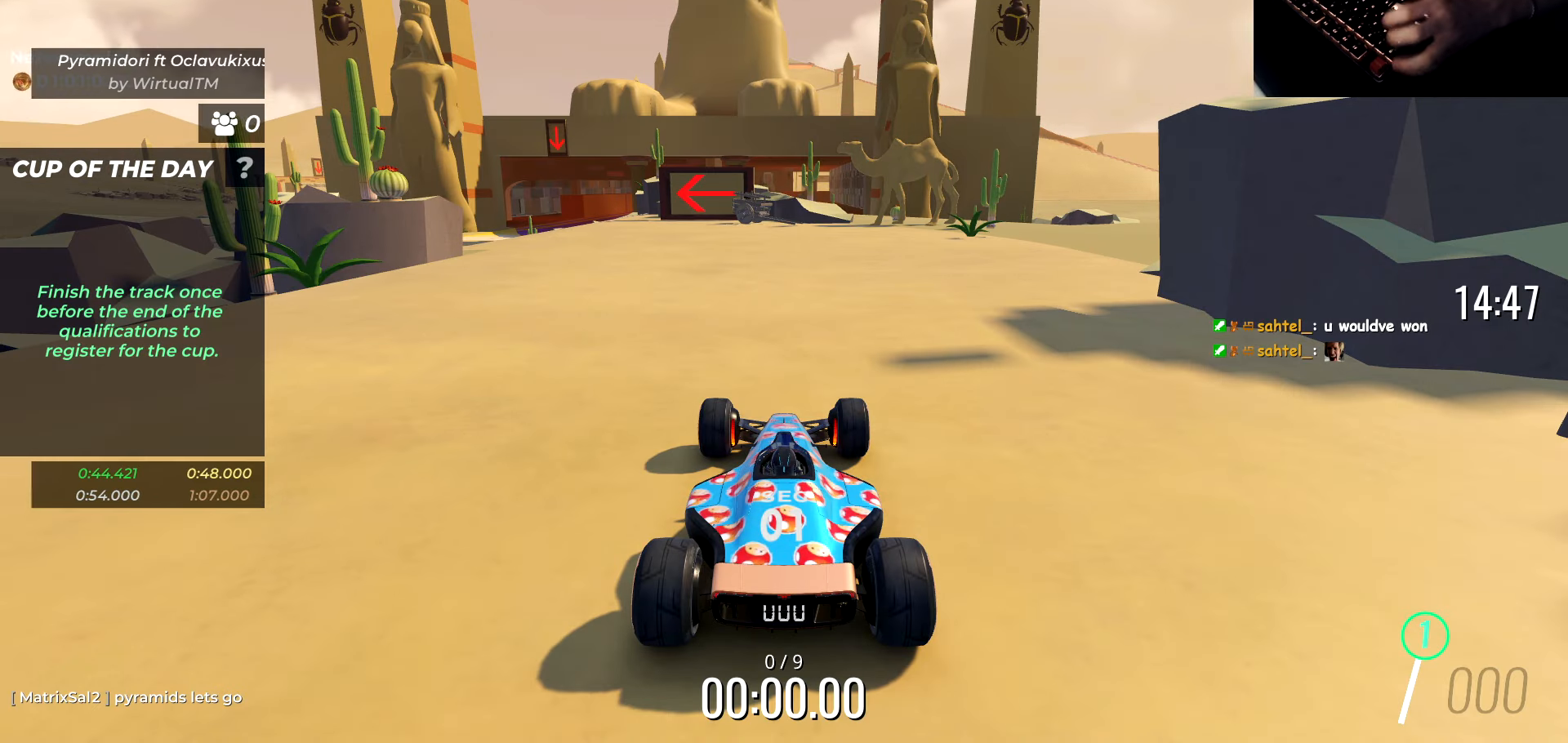
{"keys": [], "events": []}
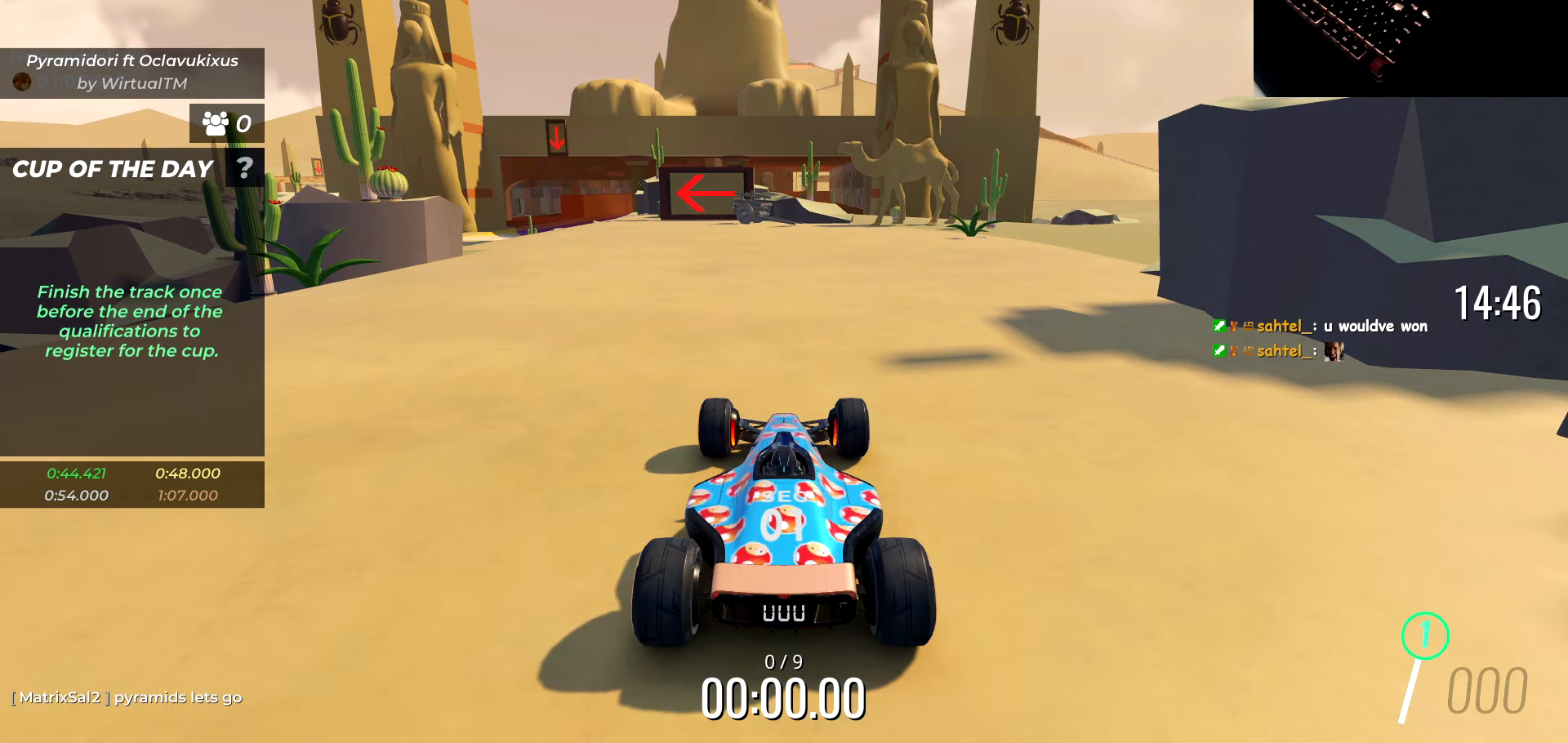
{"keys": [], "events": []}
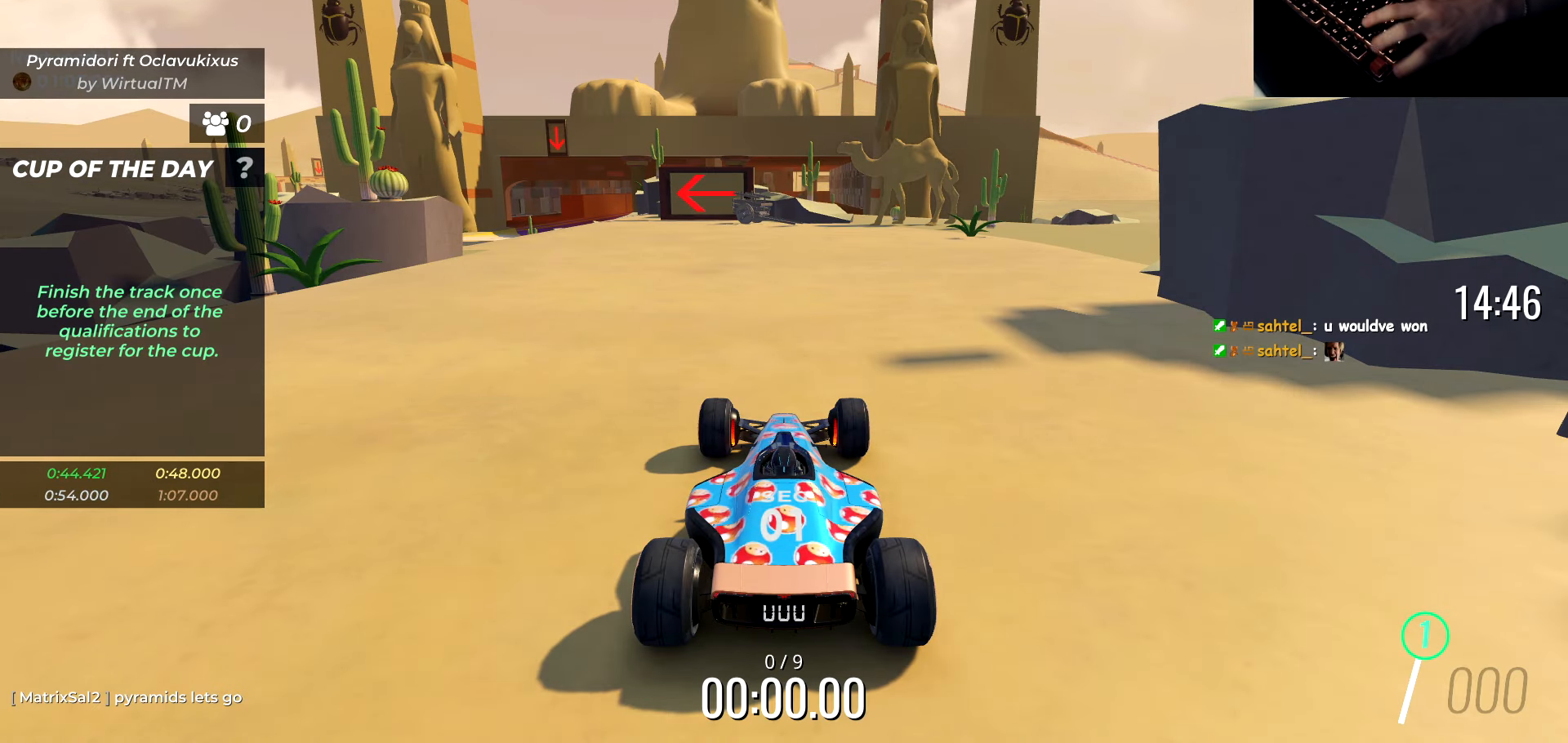
{"keys": ["w"], "events": [[200, "w", "down"], [250, "a", "down"], [483, "a", "up"]]}
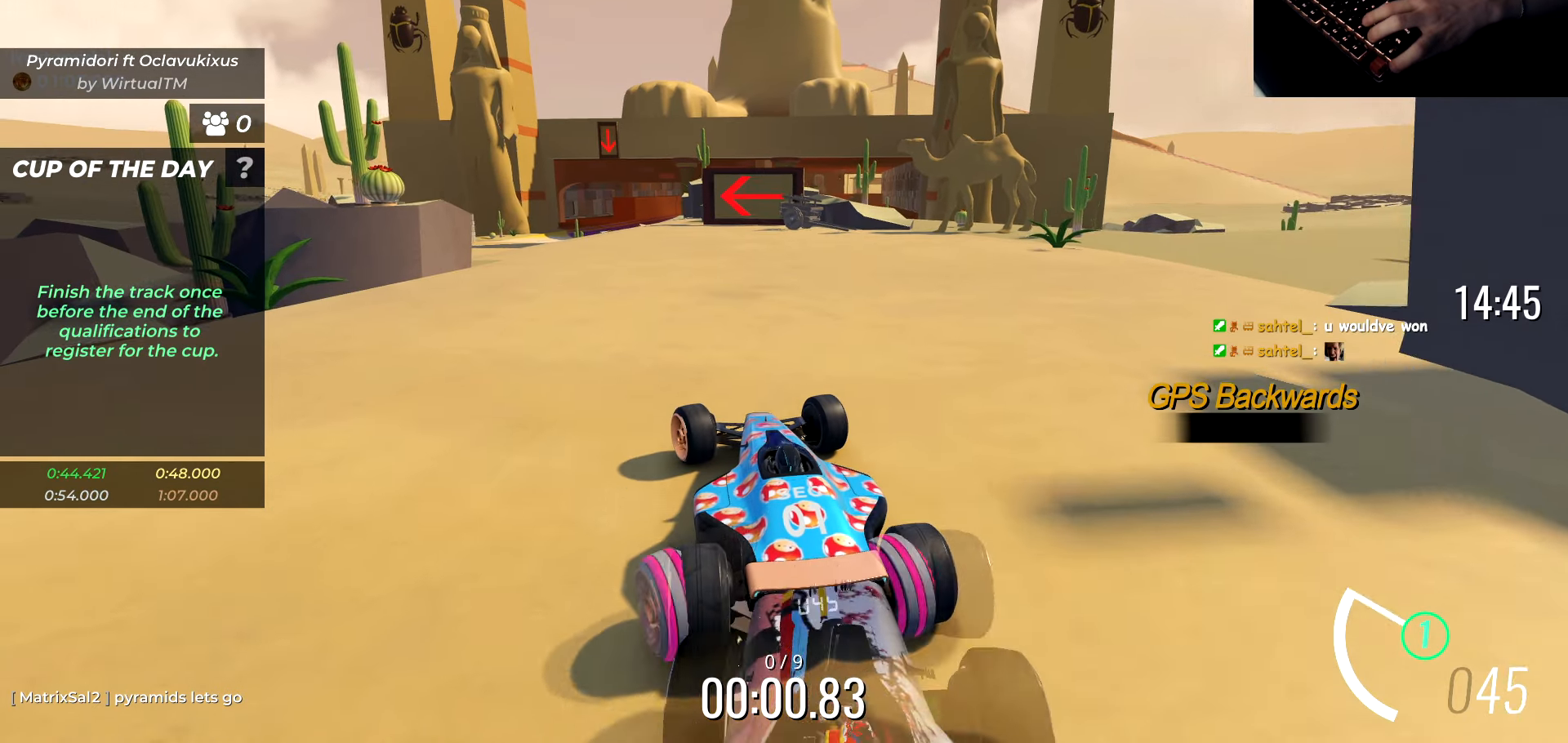
{"keys": ["w"], "events": [[83, "a", "down"], [267, "a", "up"]]}
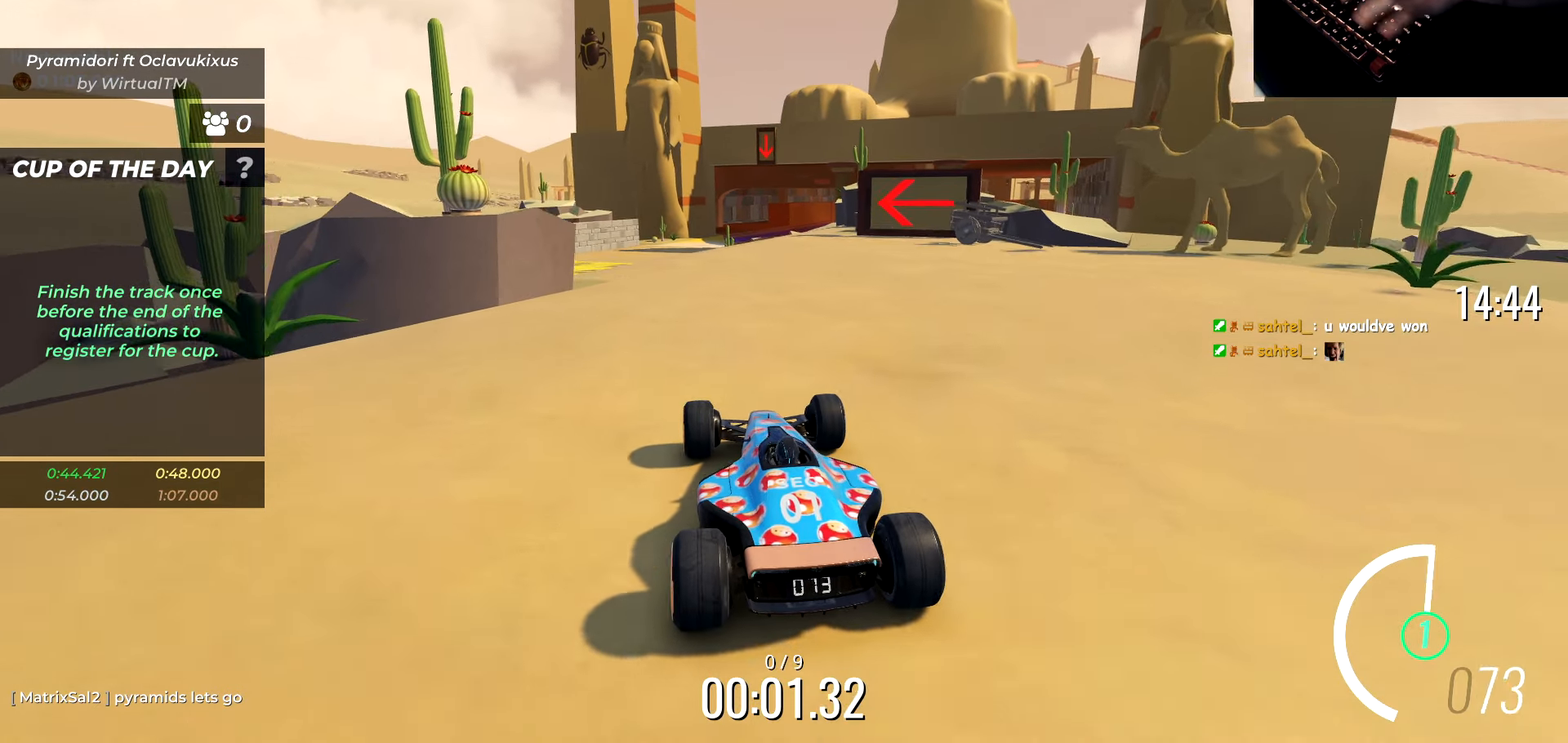
{"keys": [], "events": [[467, "w", "up"]]}
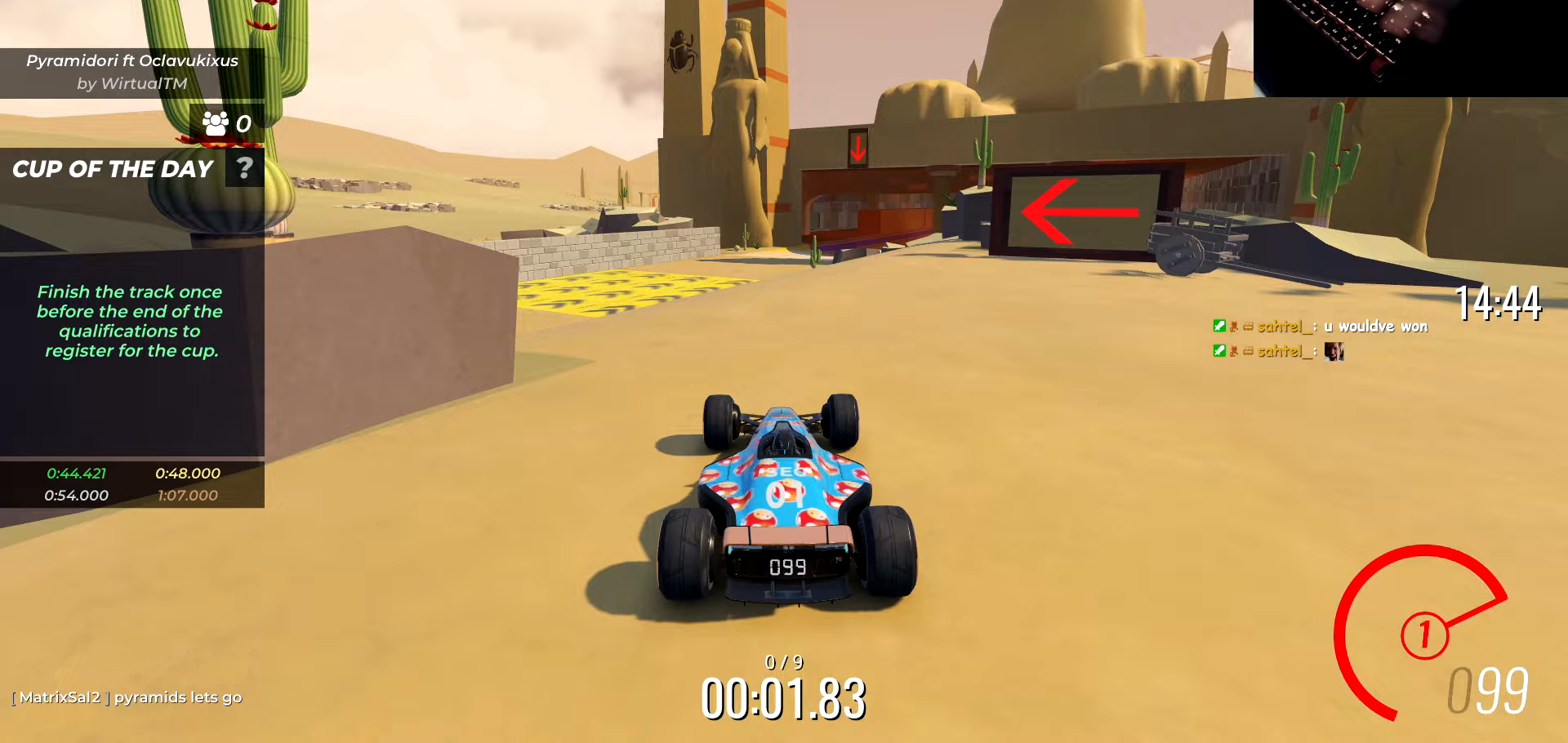
{"keys": ["s"], "events": [[417, "s", "down"]]}
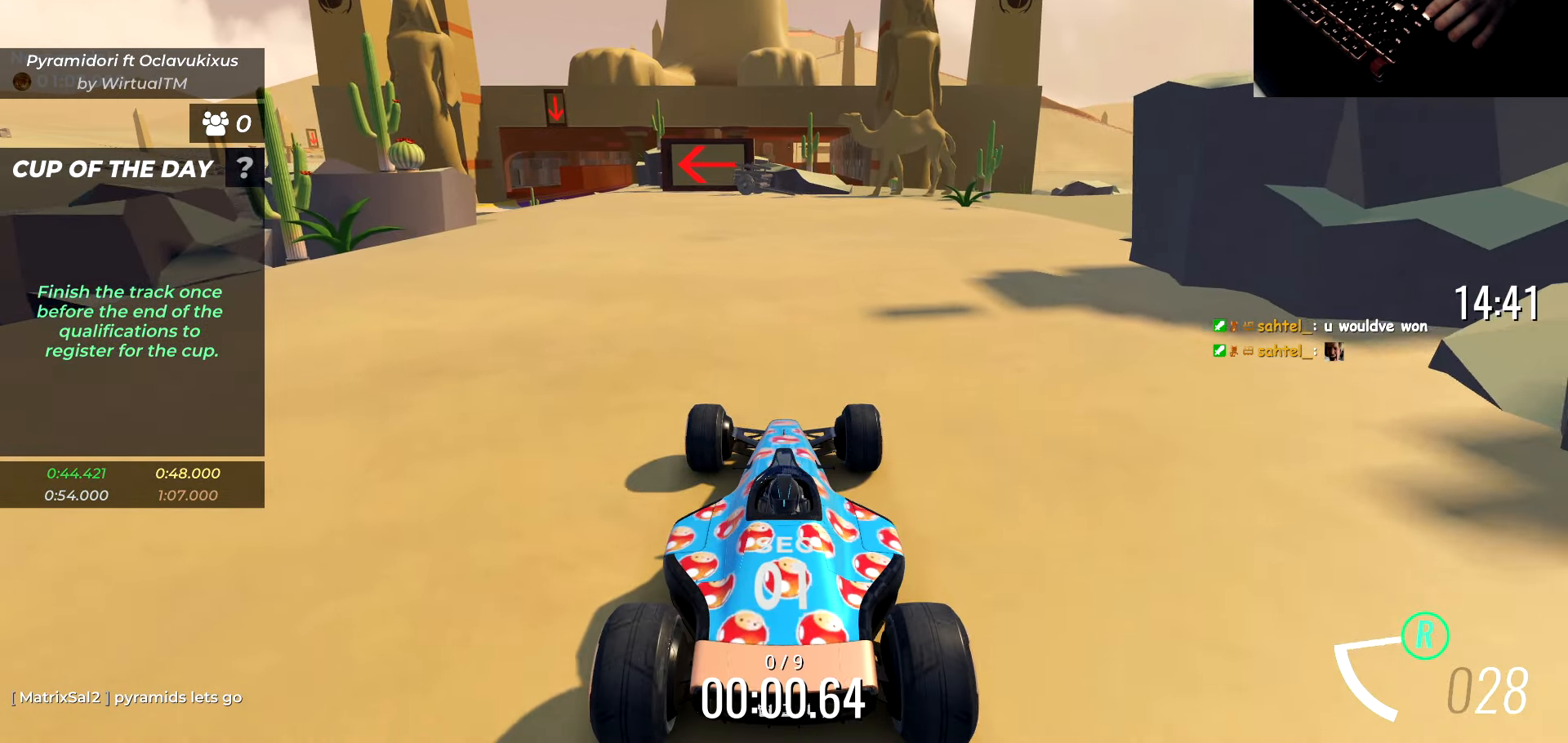
{"keys": ["s"], "events": []}
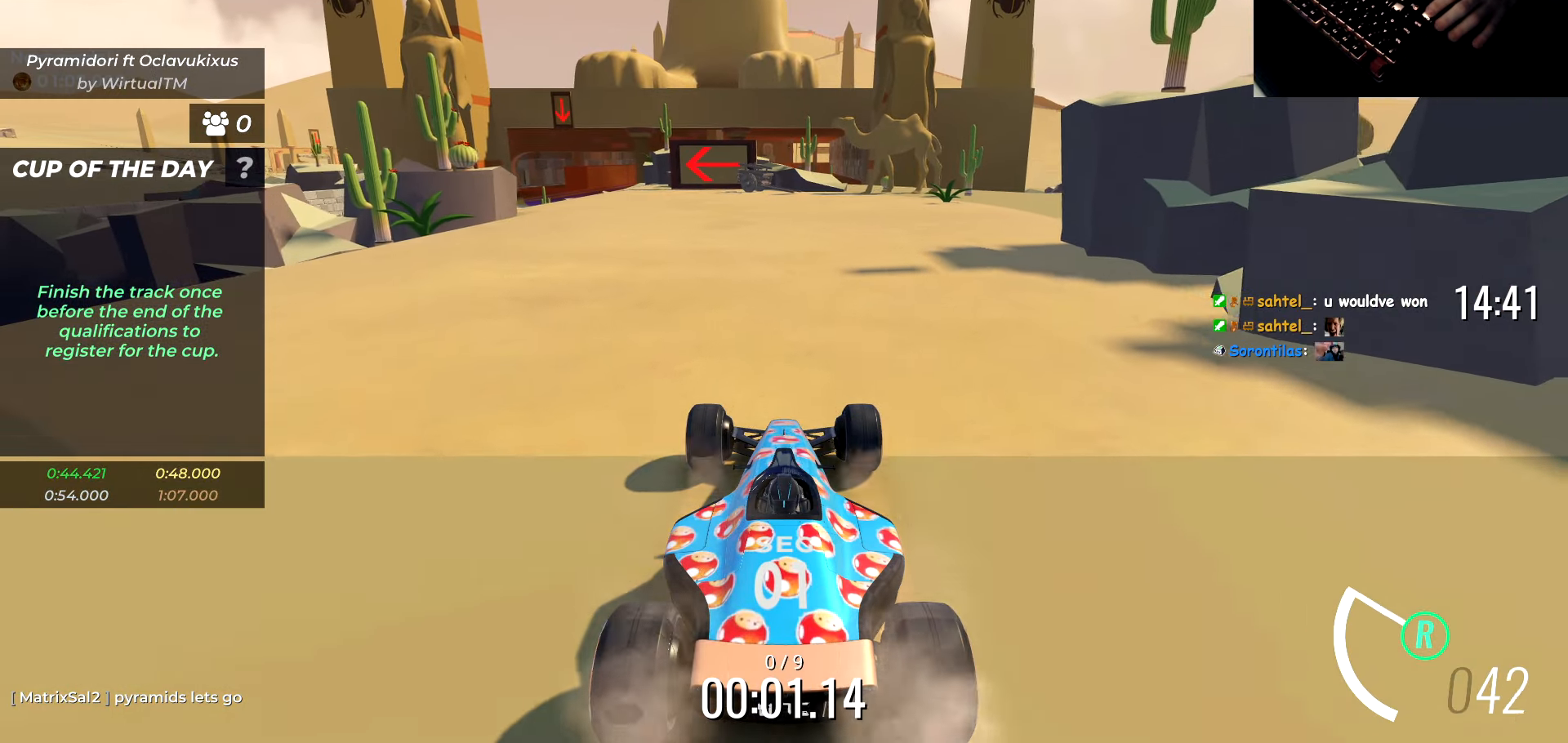
{"keys": [], "events": [[250, "s", "up"]]}
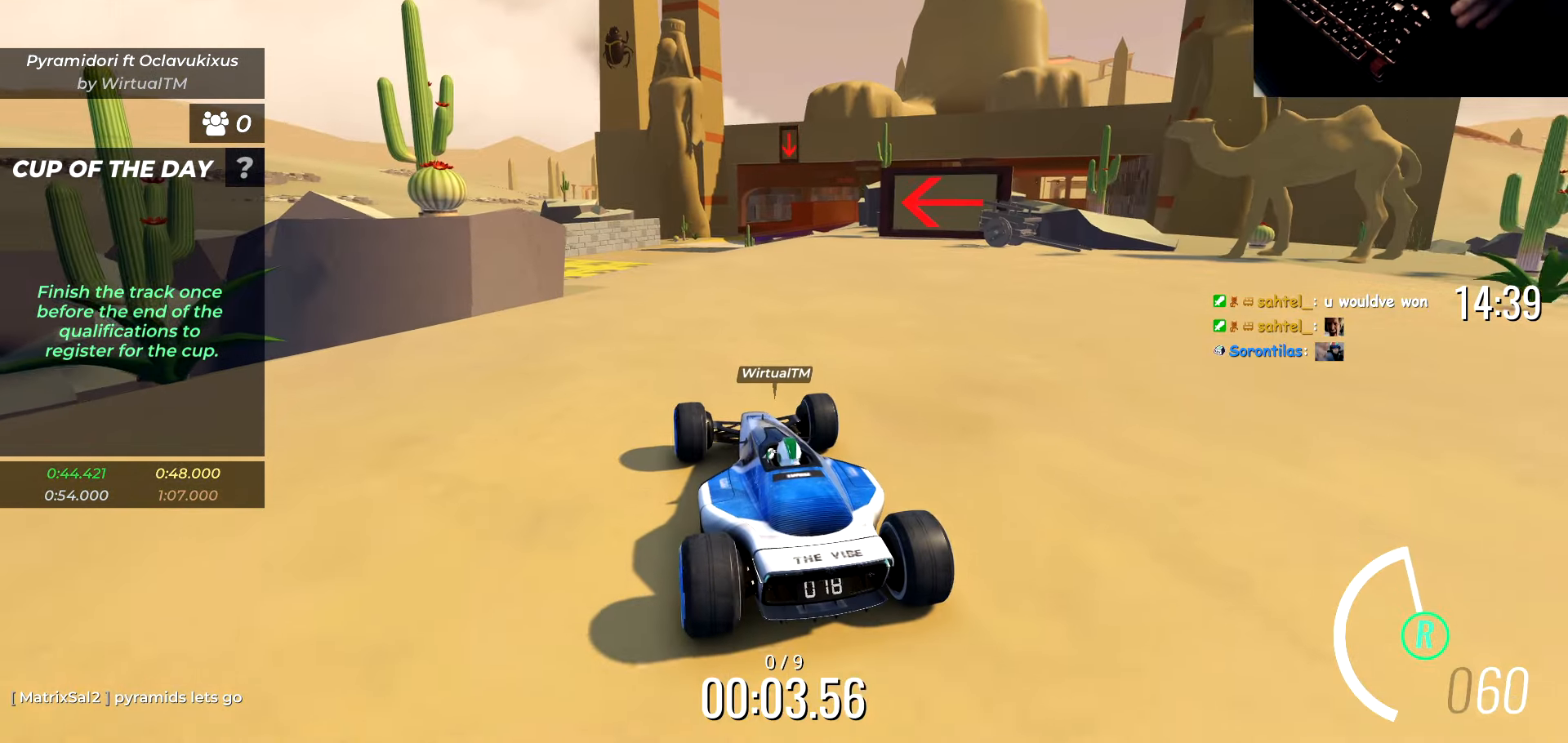
{"keys": [], "events": []}
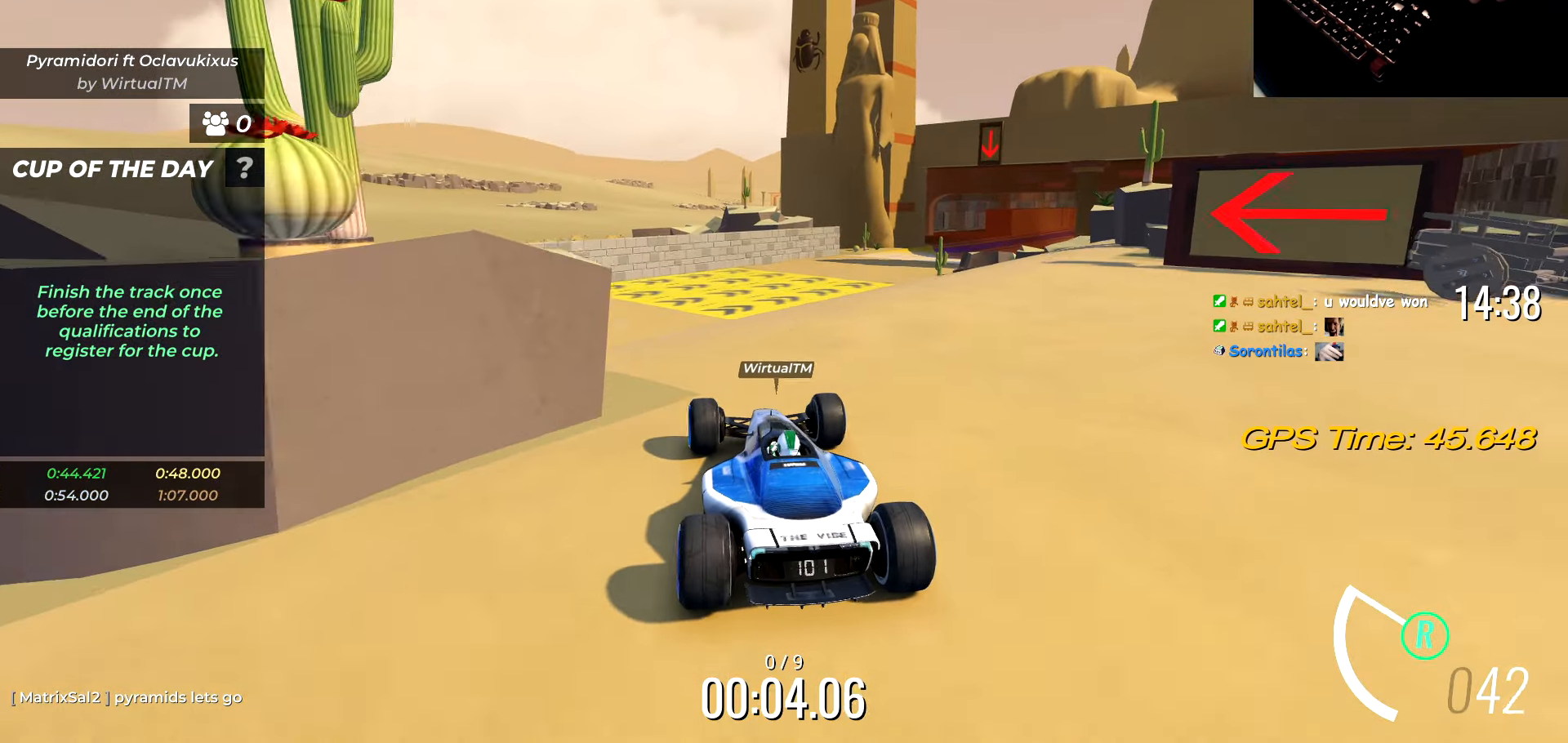
{"keys": [], "events": []}
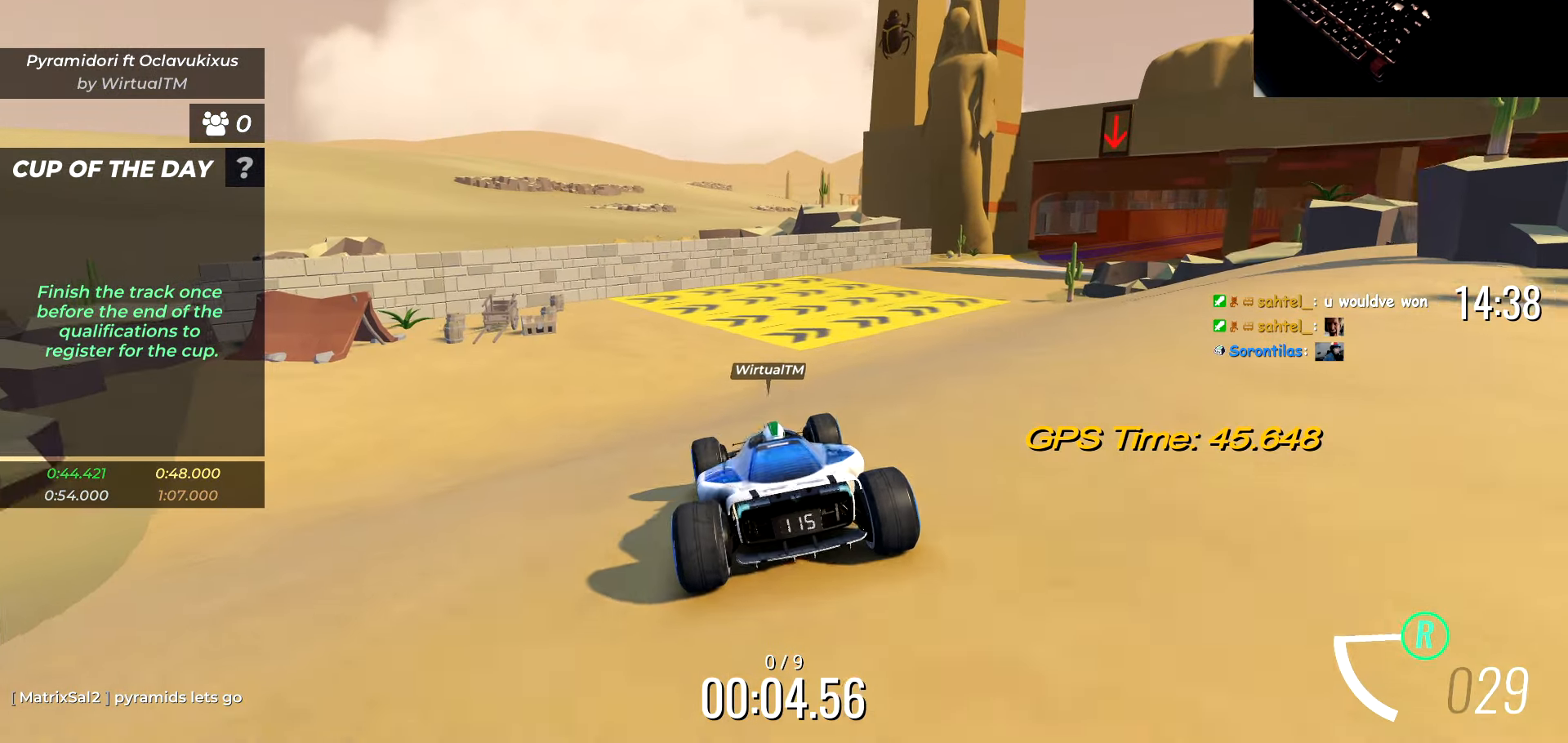
{"keys": [], "events": []}